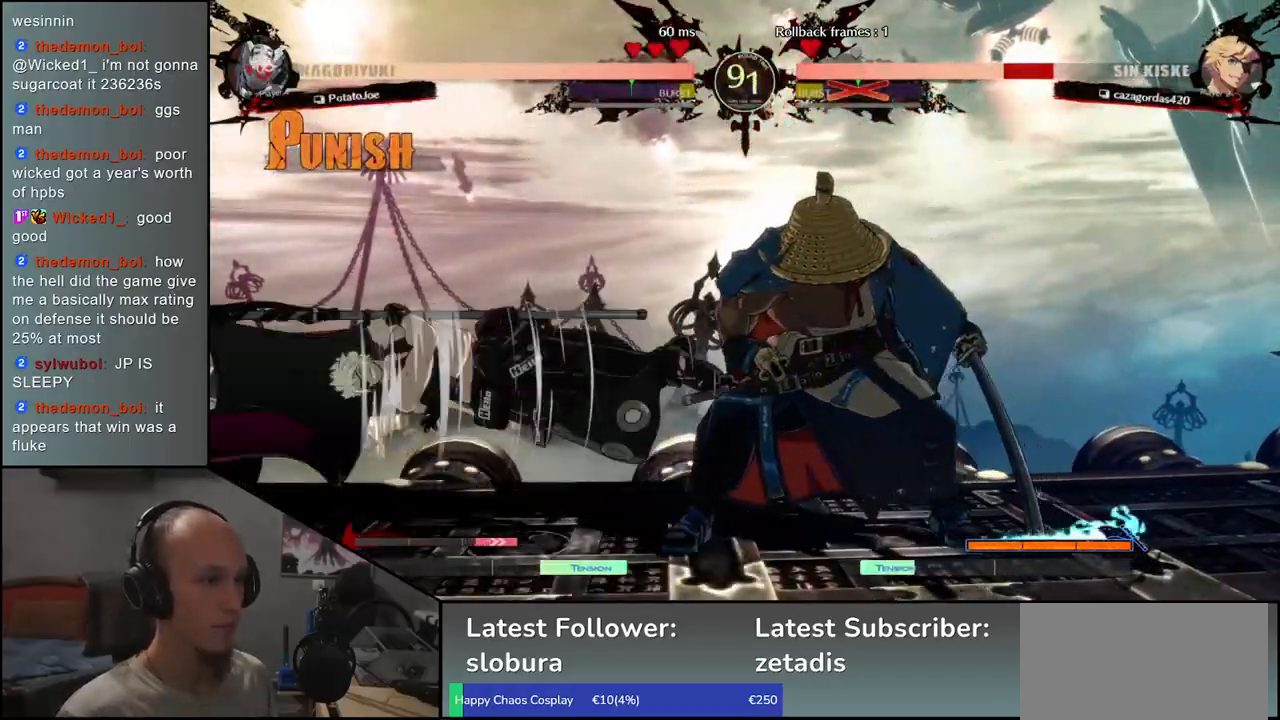
Gameplay with a controller (arcade stick); each line is a JSON object with the inputs held at the frame after it. "events" lists button and stick changes between this image and that frame as [ms after this image, input, new state], when the widget could be followed in between. Not read: L3 R3.
{"buttons": [], "left_stick": "down"}
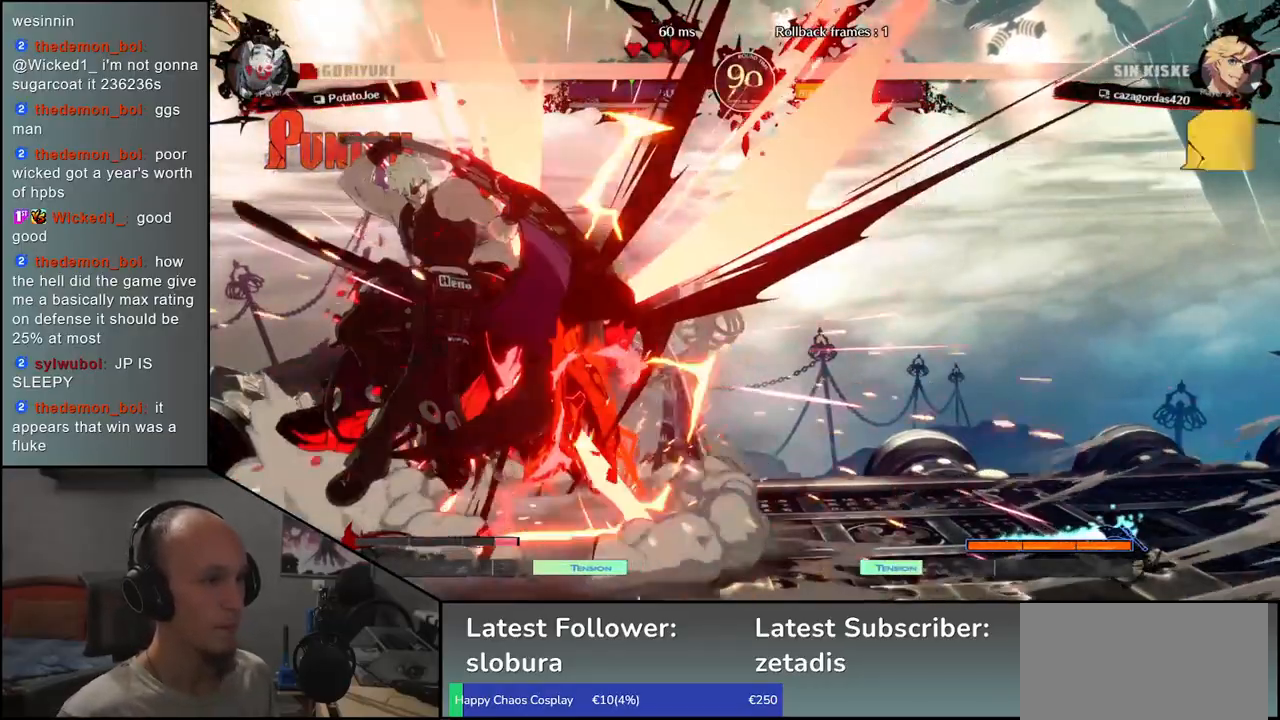
{"buttons": [], "left_stick": "right", "events": [[67, "left_stick", "right"], [117, "L1", "down"], [183, "left_stick", "left"], [233, "L1", "up"], [367, "left_stick", "right"]]}
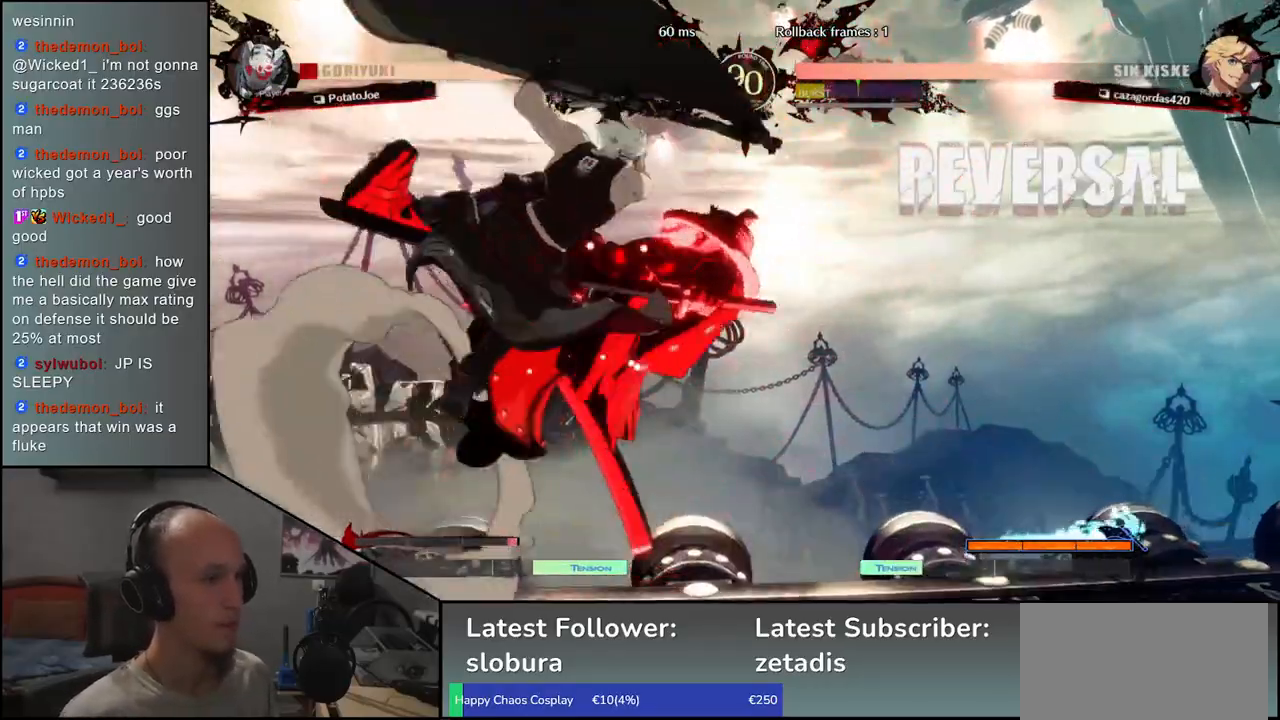
{"buttons": [], "left_stick": "right", "events": []}
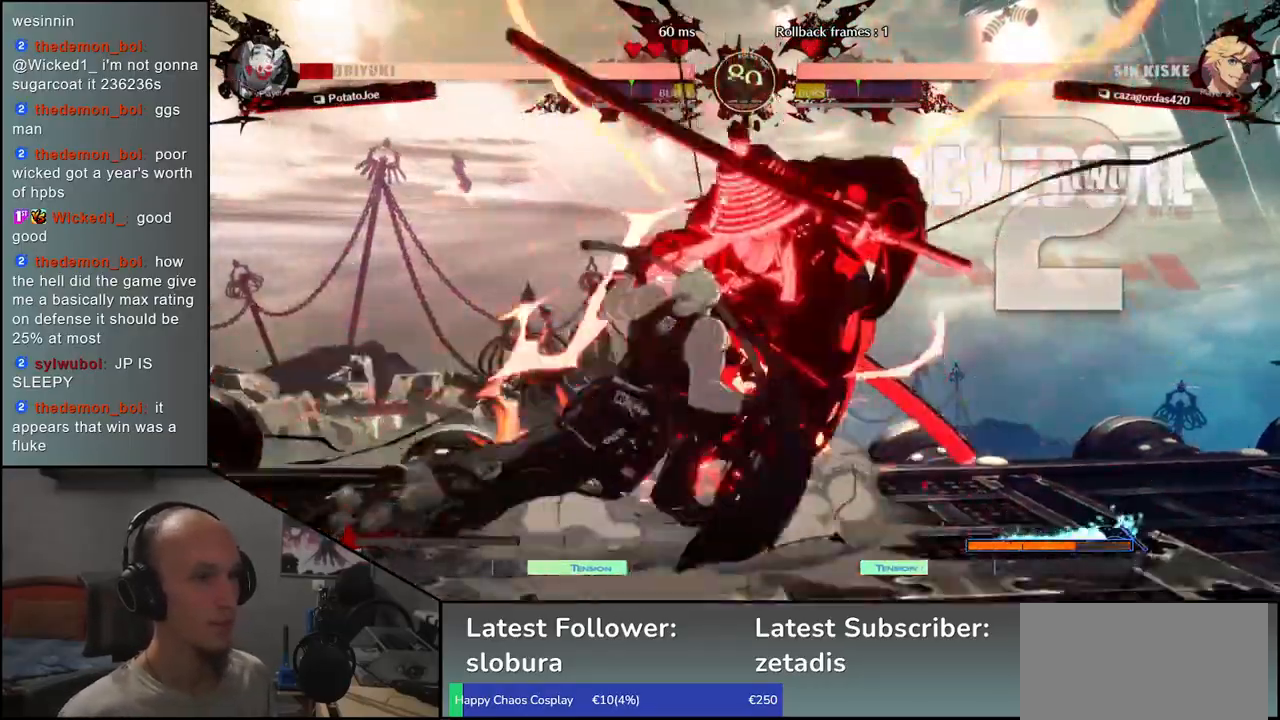
{"buttons": [], "left_stick": "right", "events": []}
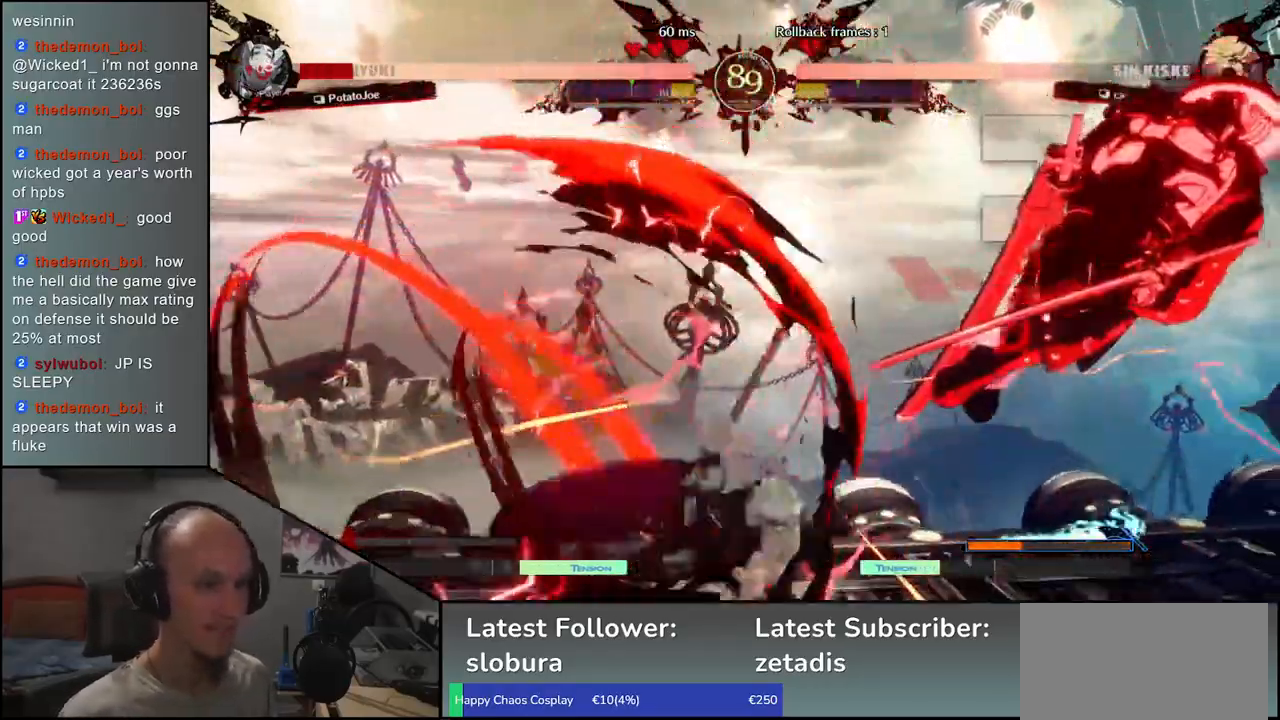
{"buttons": [], "left_stick": "right", "events": []}